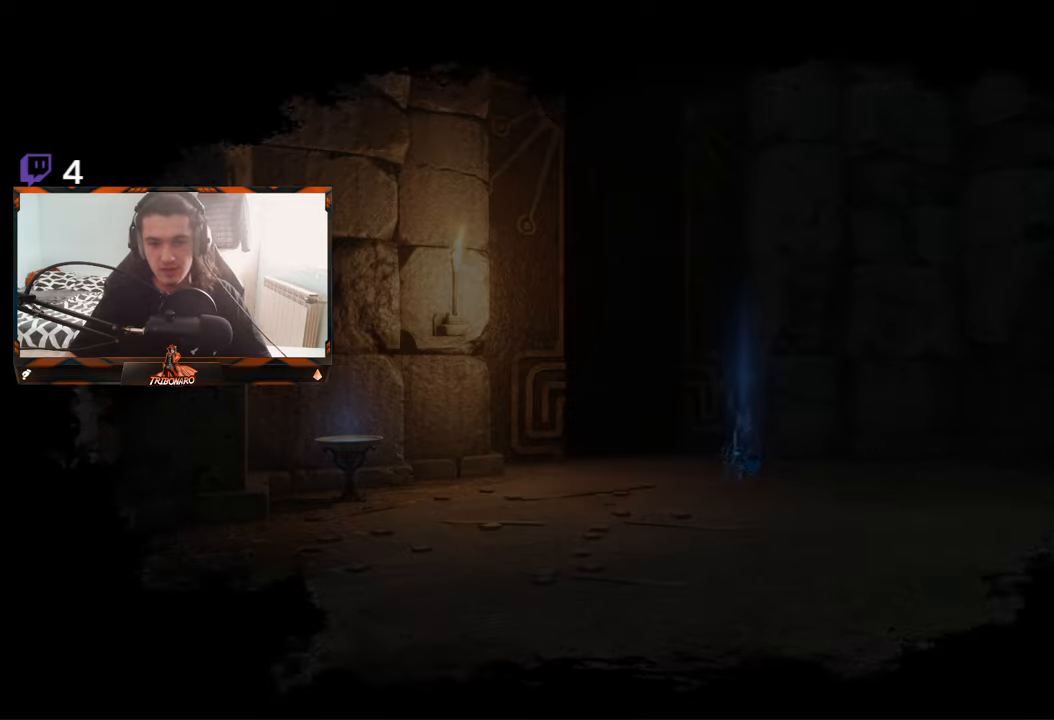
Gameplay with a controller (Xbox layout); each line is a JSON object with the inputs held at the frame after it. "events" lists button and stick changes between this image and that frame as [ms after this image, input, new state], when the widget could be followed in between.
{"buttons": [], "left_stick": "center", "right_stick": "center", "events": [[150, "left_stick", "right"], [500, "left_stick", "center"]]}
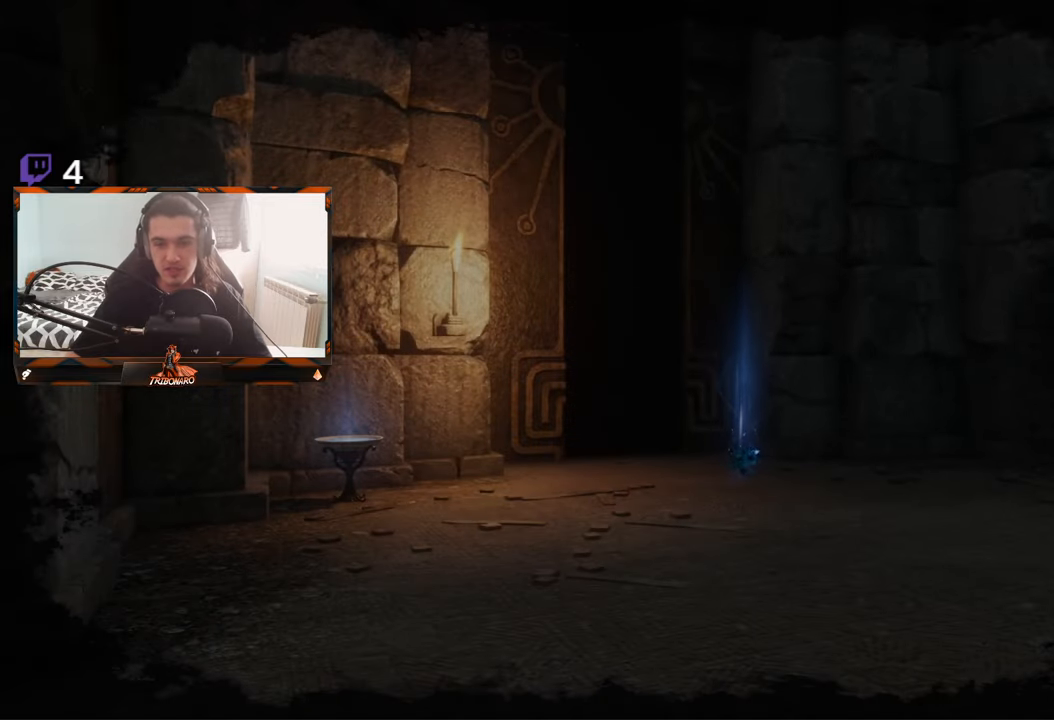
{"buttons": [], "left_stick": "right", "right_stick": "center", "events": [[117, "right_stick", "down"], [317, "right_stick", "center"], [384, "left_stick", "right"]]}
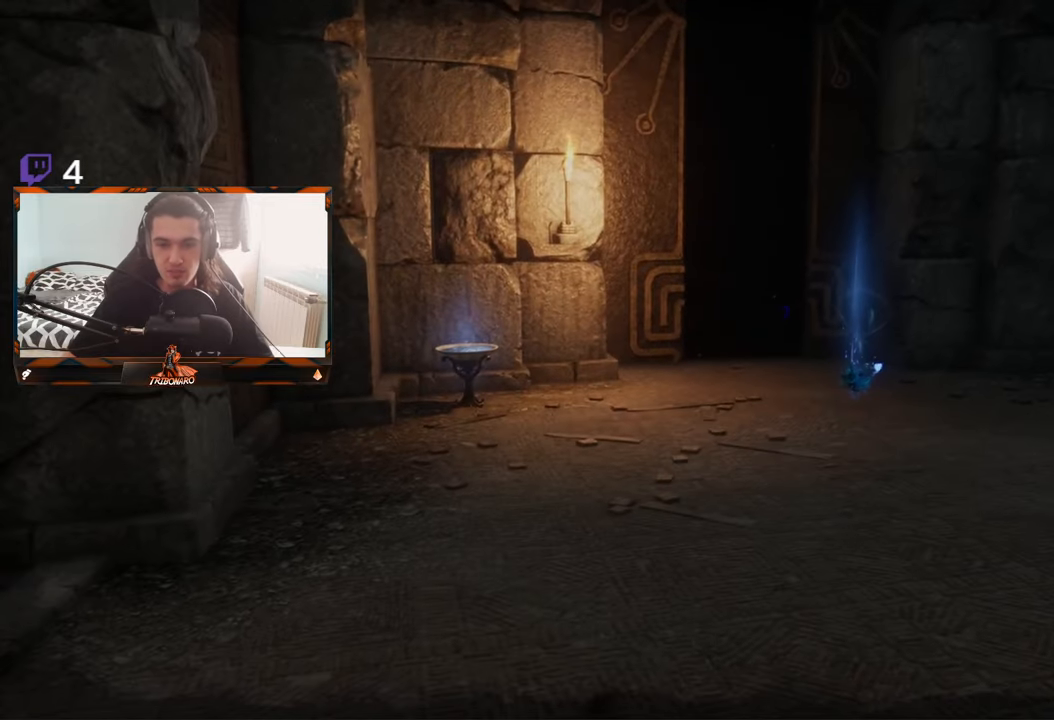
{"buttons": [], "left_stick": "up-right", "right_stick": "center", "events": [[17, "left_stick", "up-right"]]}
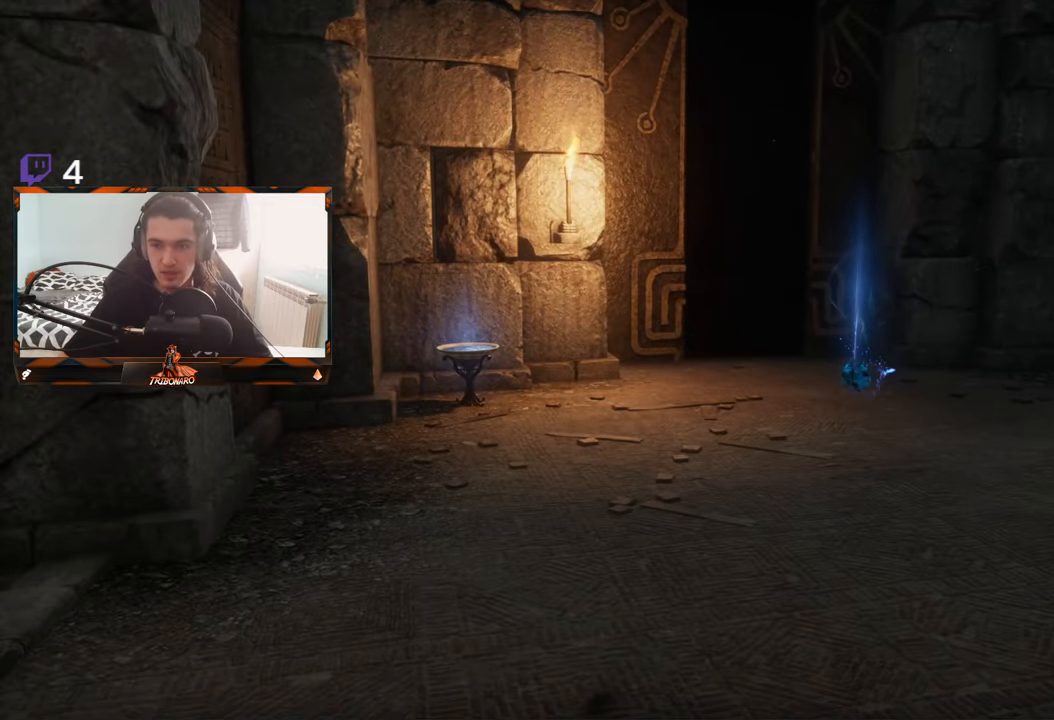
{"buttons": [], "left_stick": "up-right", "right_stick": "left", "events": [[450, "right_stick", "left"]]}
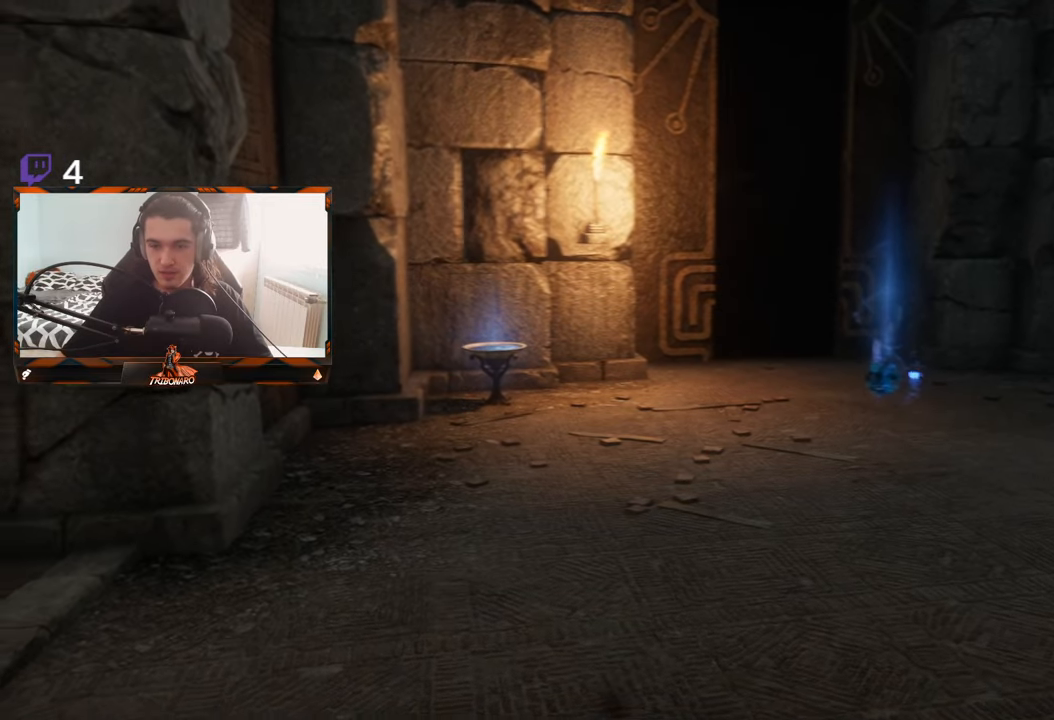
{"buttons": [], "left_stick": "up-right", "right_stick": "center", "events": [[34, "right_stick", "center"]]}
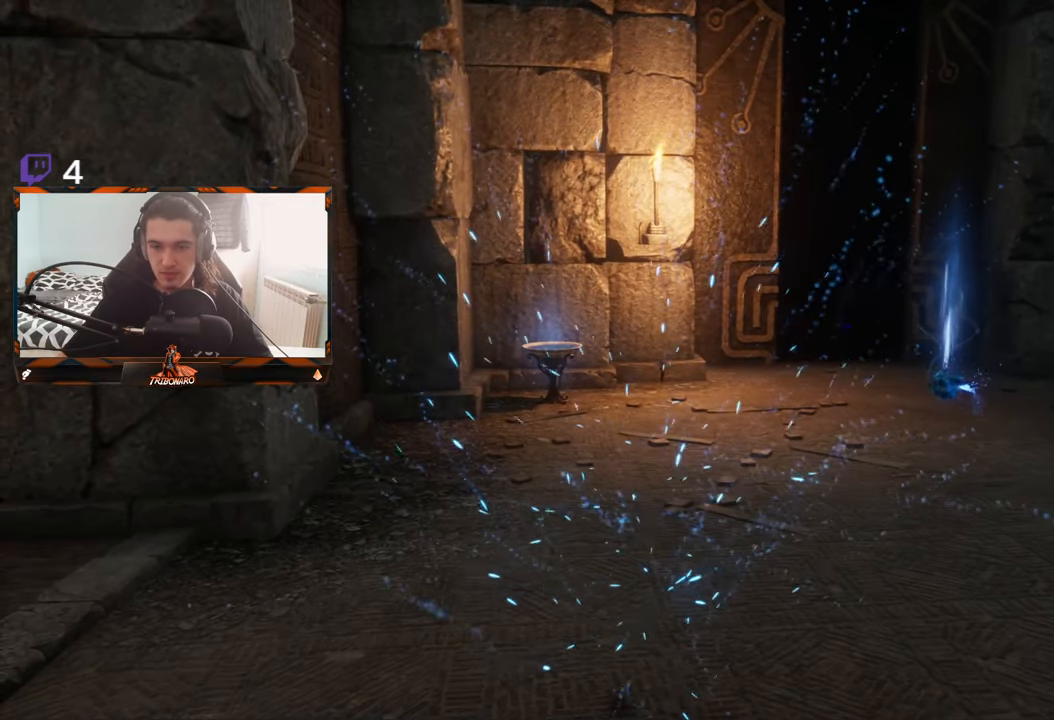
{"buttons": [], "left_stick": "up", "right_stick": "center", "events": [[434, "left_stick", "up"]]}
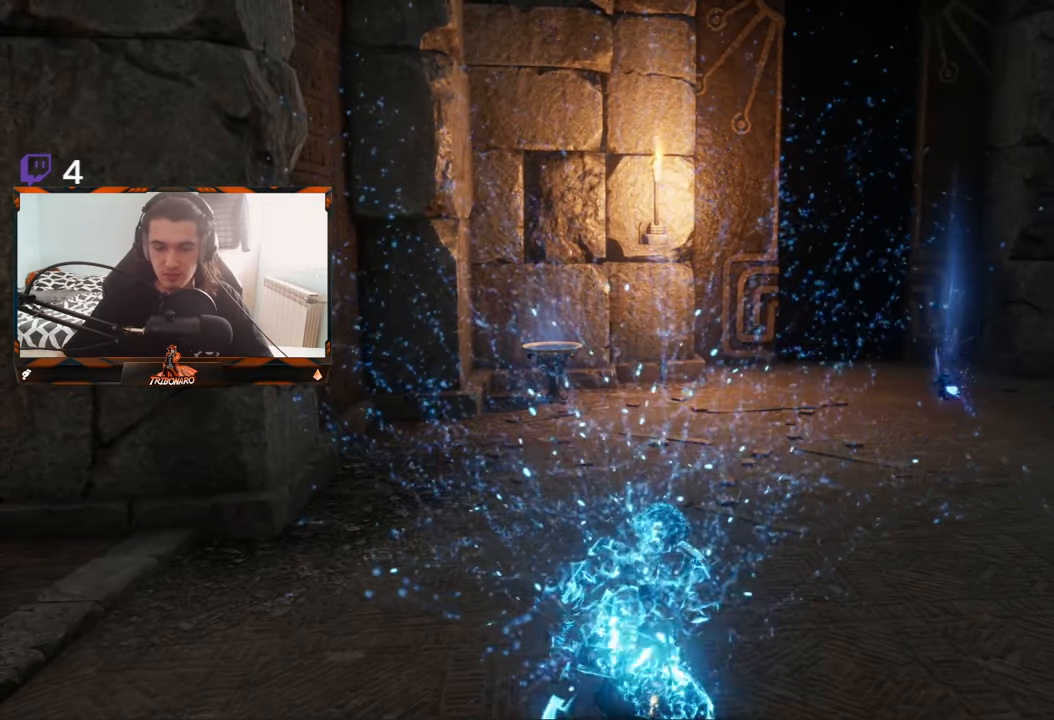
{"buttons": [], "left_stick": "up-right", "right_stick": "center", "events": [[184, "right_stick", "down"], [217, "left_stick", "up-right"], [334, "right_stick", "center"]]}
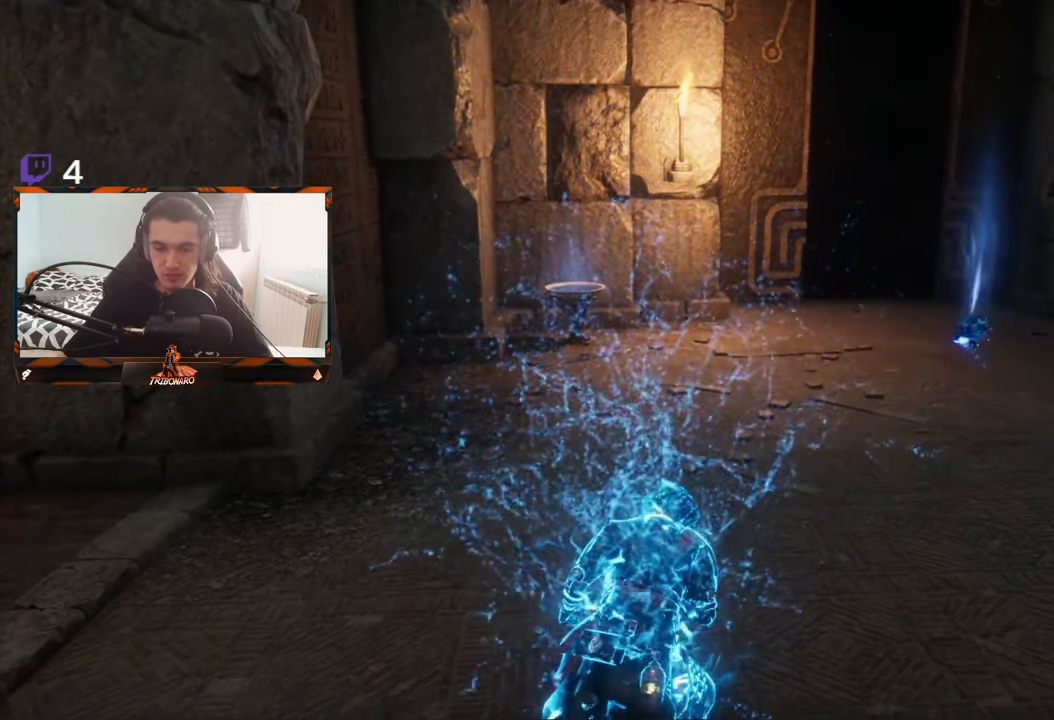
{"buttons": [], "left_stick": "up-right", "right_stick": "center", "events": []}
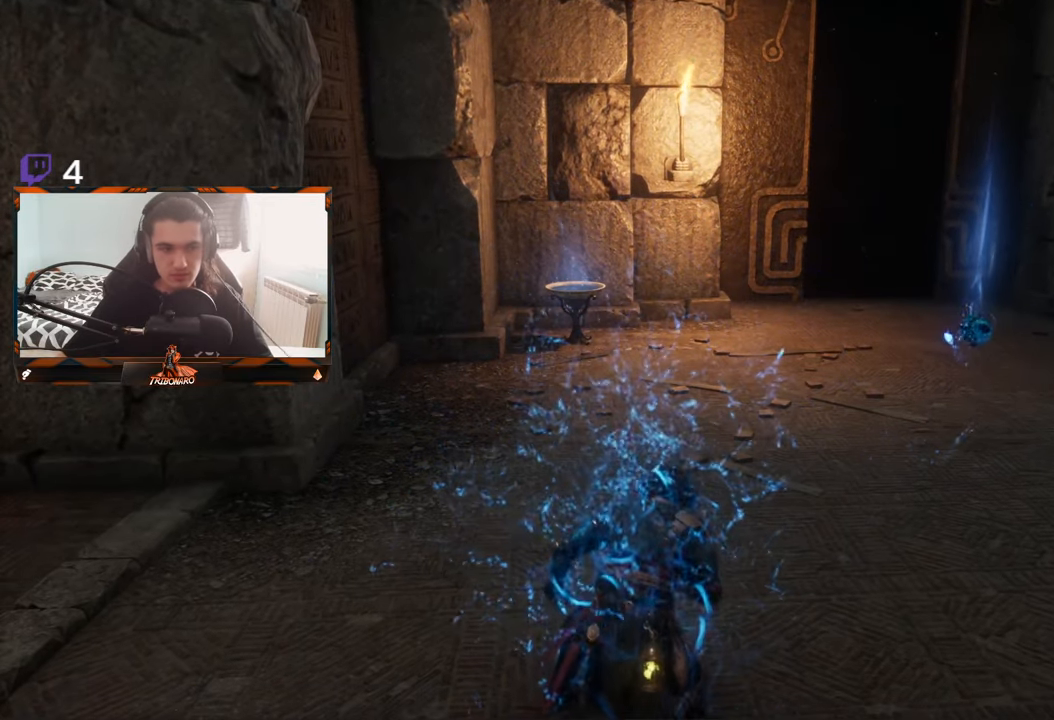
{"buttons": [], "left_stick": "up-right", "right_stick": "center", "events": []}
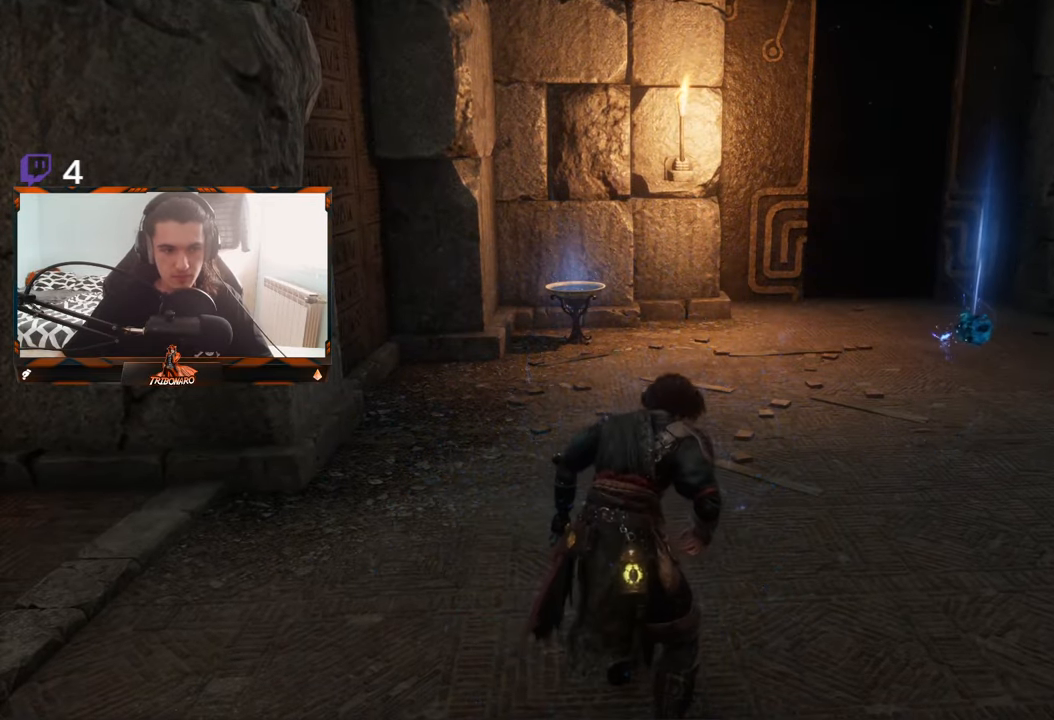
{"buttons": [], "left_stick": "up-right", "right_stick": "center", "events": []}
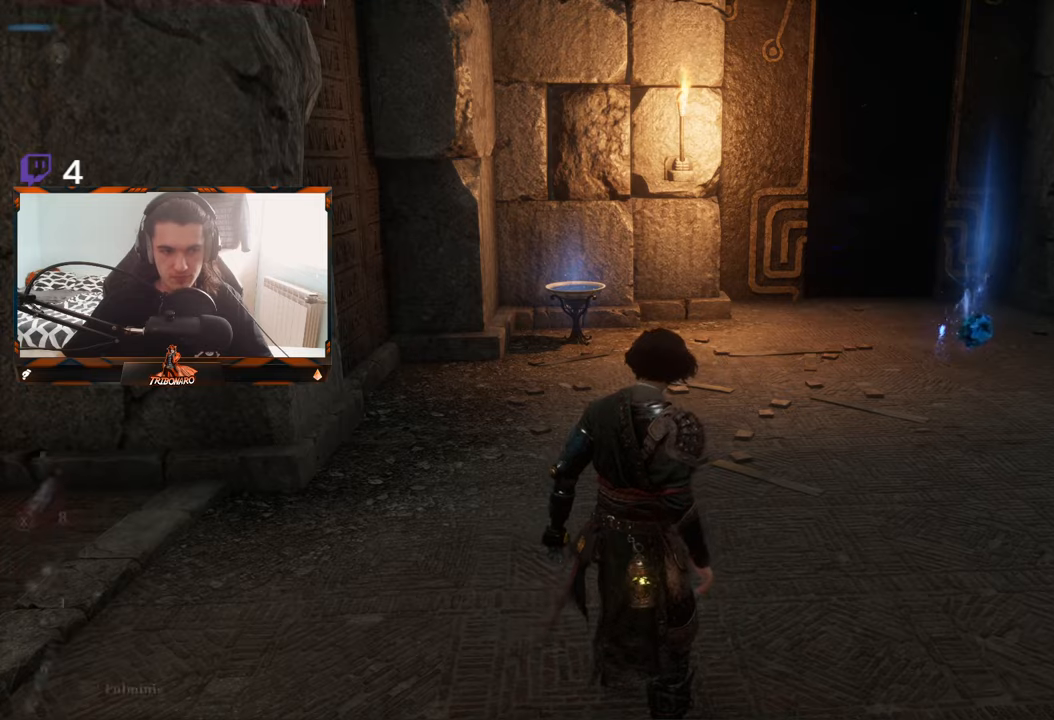
{"buttons": [], "left_stick": "up-right", "right_stick": "center", "events": []}
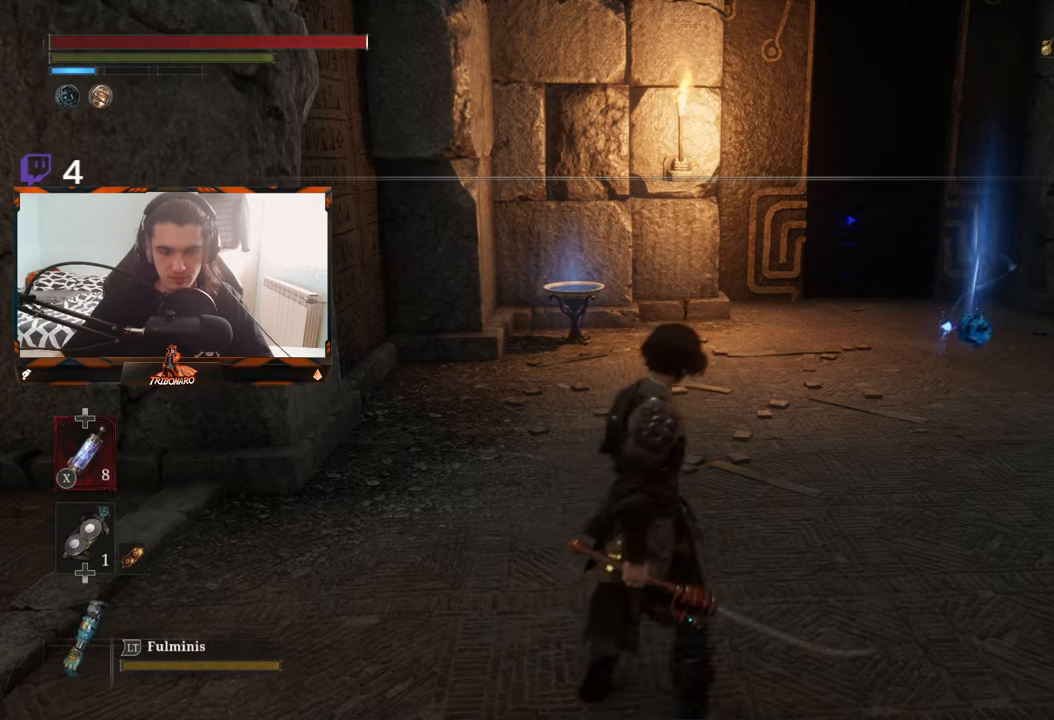
{"buttons": [], "left_stick": "up-right", "right_stick": "center", "events": []}
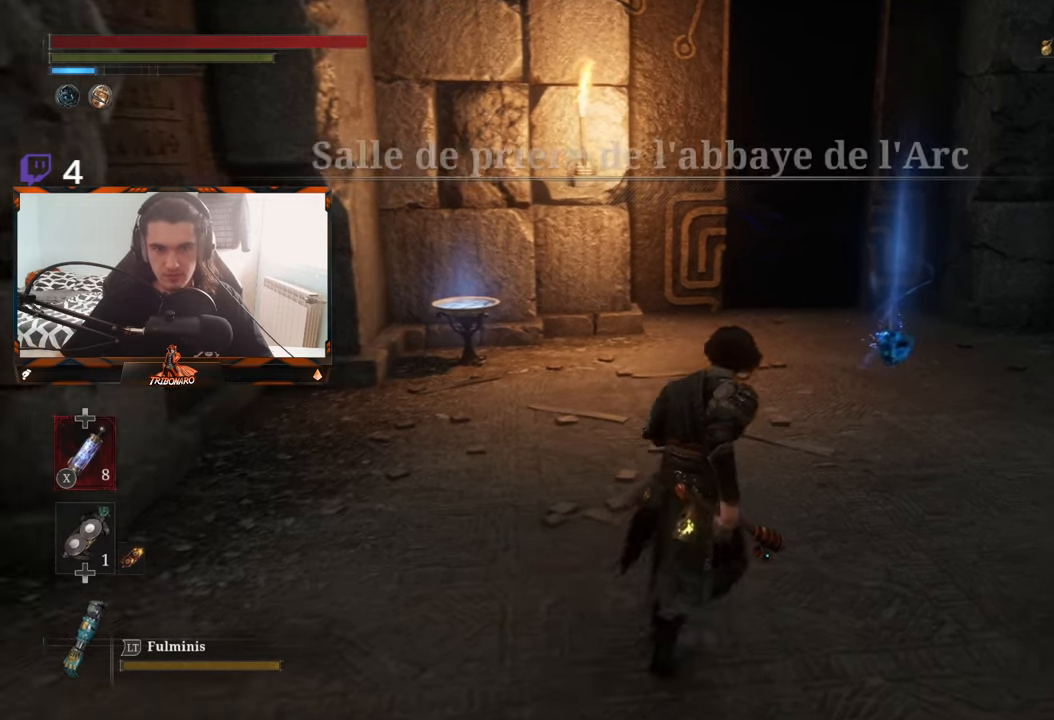
{"buttons": [], "left_stick": "up-right", "right_stick": "center", "events": [[183, "right_stick", "down-left"], [416, "right_stick", "center"]]}
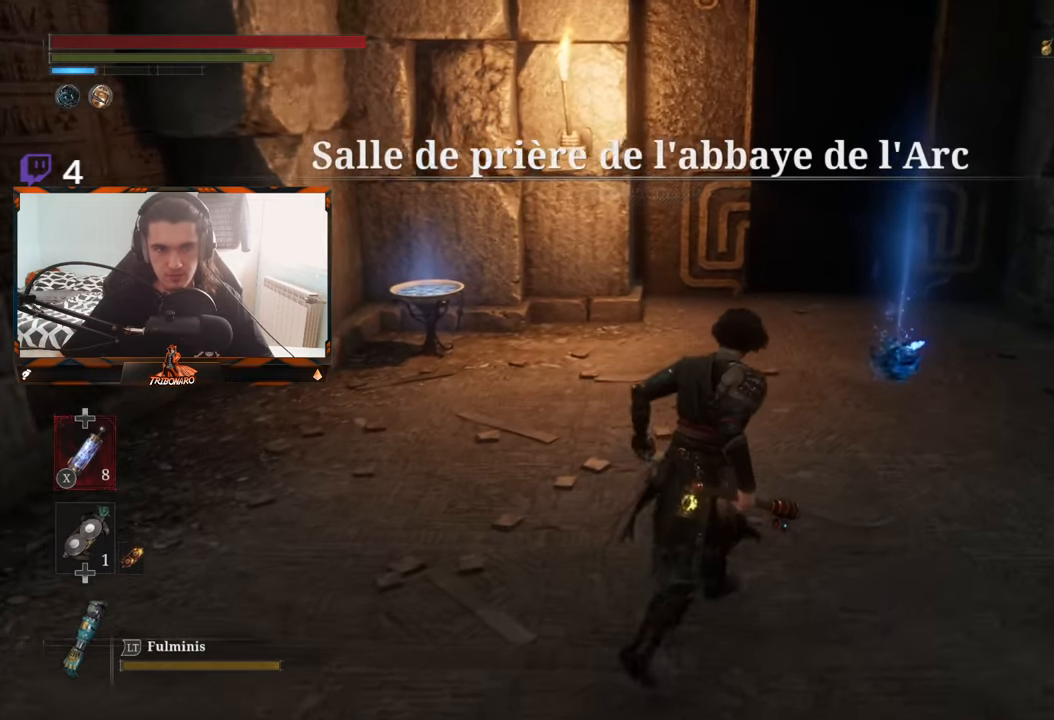
{"buttons": [], "left_stick": "up-right", "right_stick": "center", "events": []}
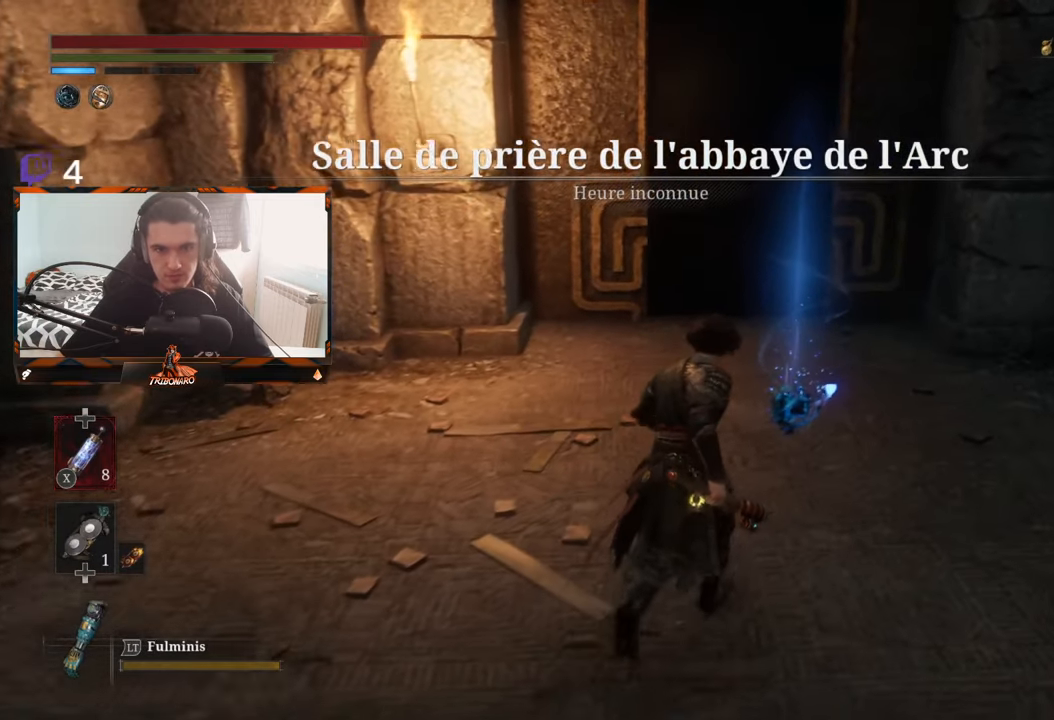
{"buttons": [], "left_stick": "up", "right_stick": "center", "events": [[233, "left_stick", "up"]]}
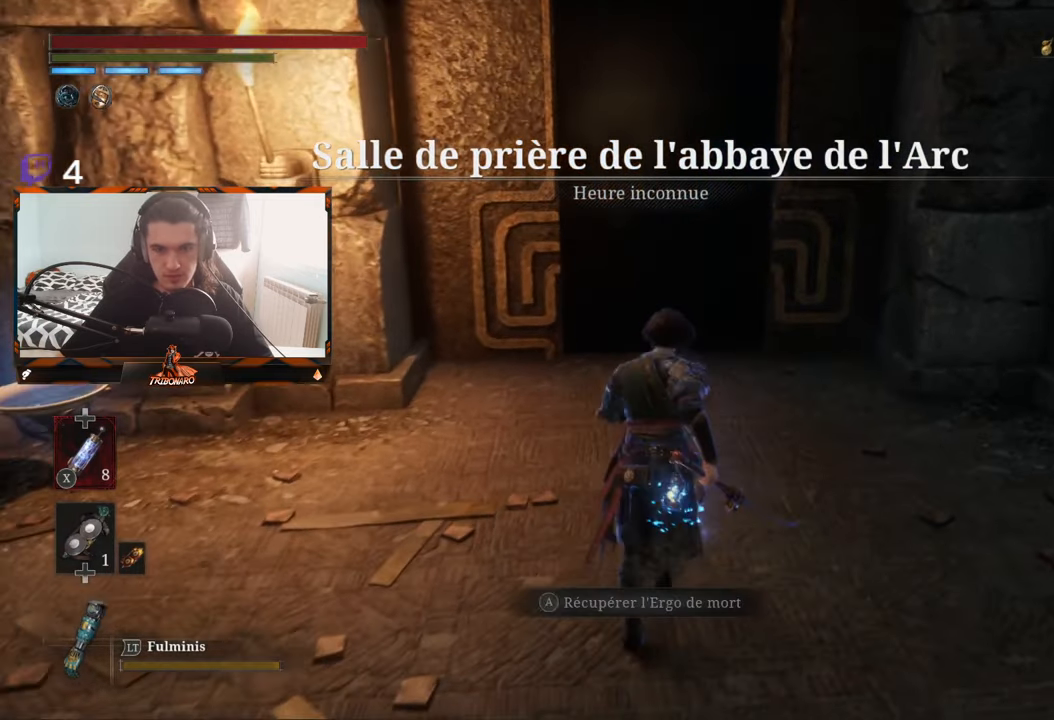
{"buttons": [], "left_stick": "up", "right_stick": "center", "events": [[33, "A", "down"], [200, "A", "up"]]}
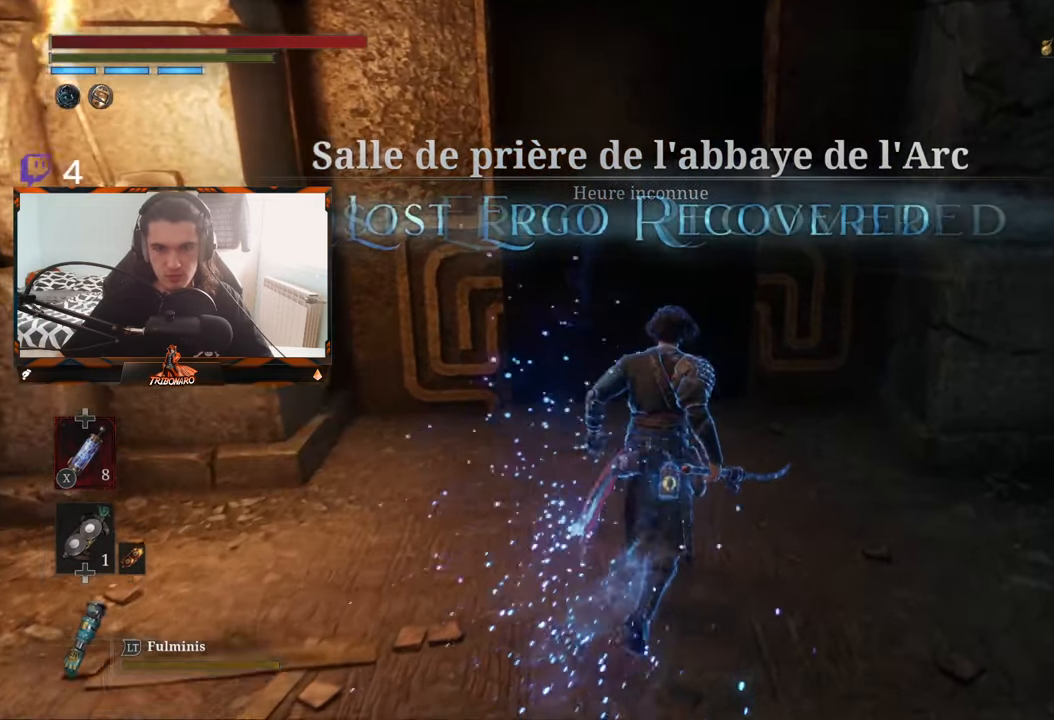
{"buttons": [], "left_stick": "up", "right_stick": "center", "events": [[16, "right_stick", "left"], [116, "right_stick", "center"]]}
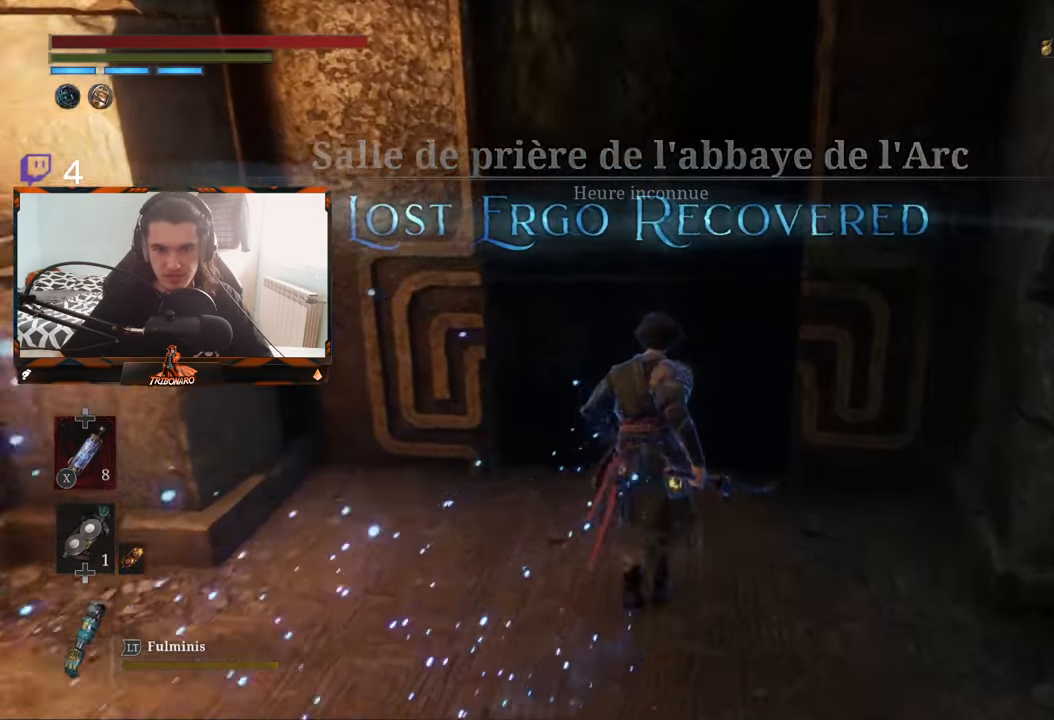
{"buttons": [], "left_stick": "center", "right_stick": "center", "events": [[216, "A", "down"], [333, "left_stick", "center"], [383, "A", "up"]]}
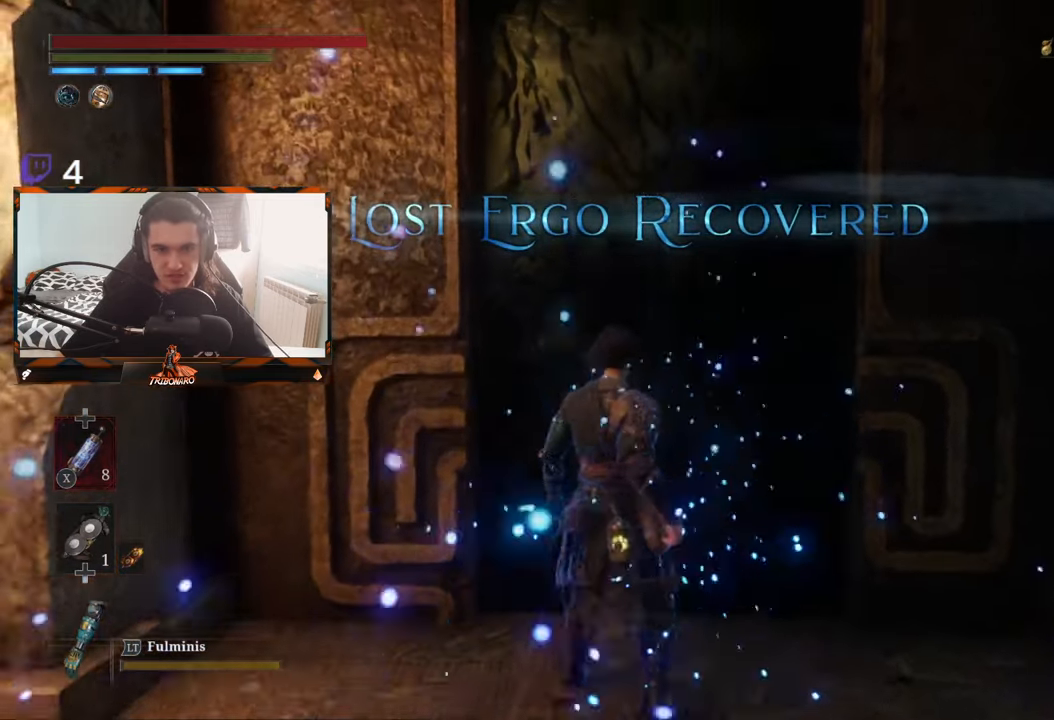
{"buttons": [], "left_stick": "center", "right_stick": "center", "events": []}
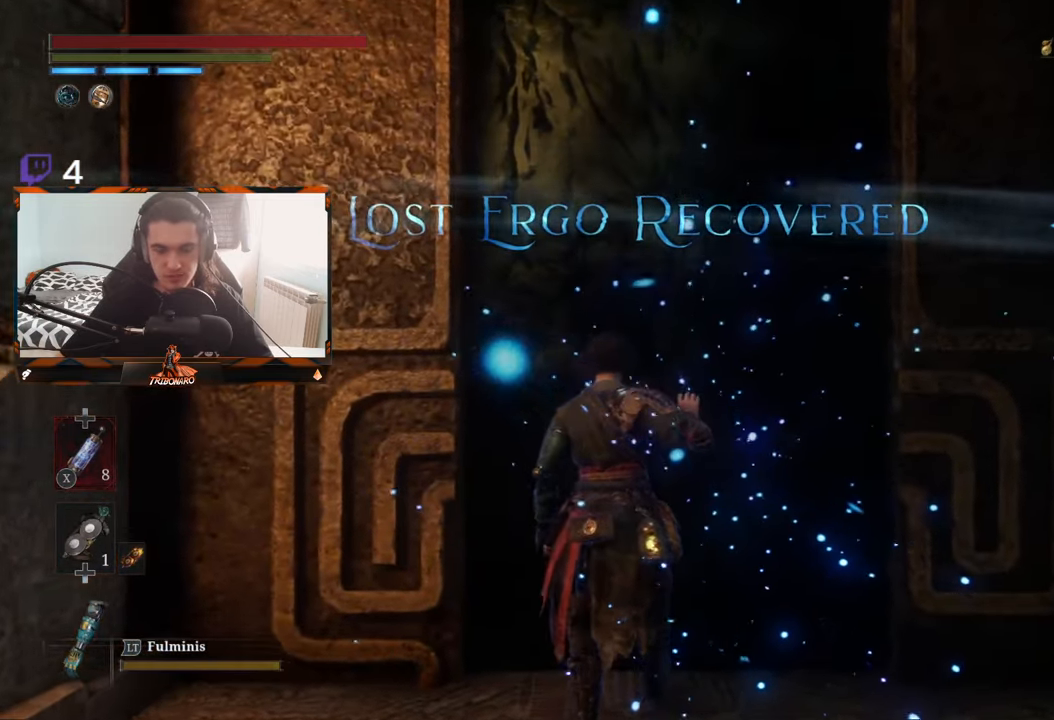
{"buttons": [], "left_stick": "center", "right_stick": "center", "events": []}
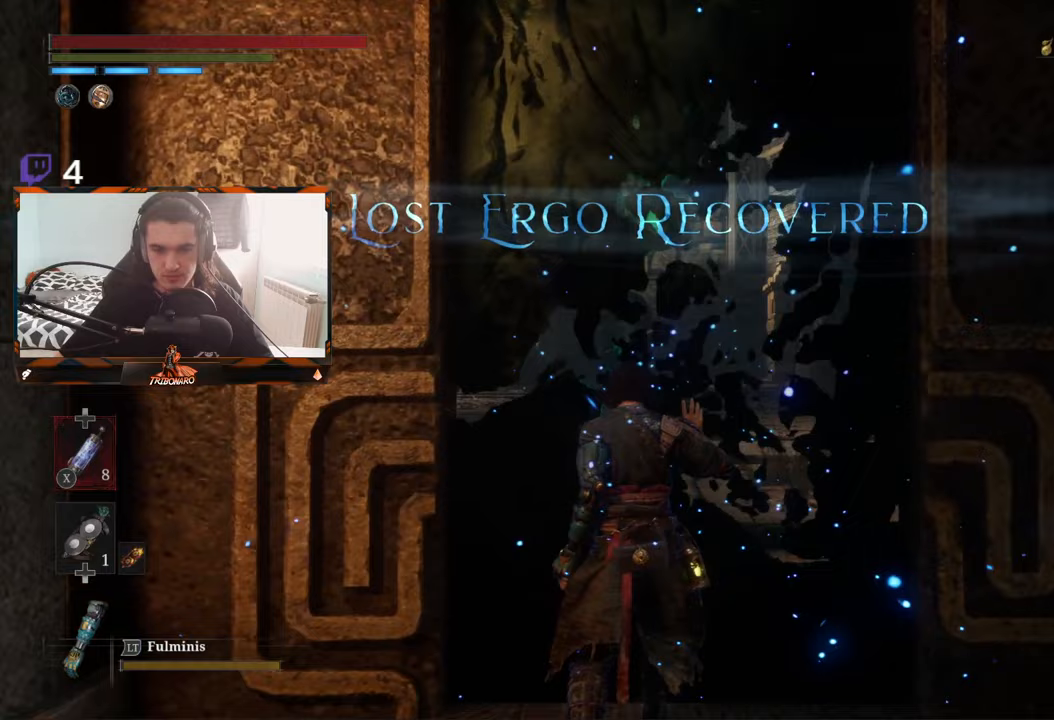
{"buttons": [], "left_stick": "center", "right_stick": "center", "events": []}
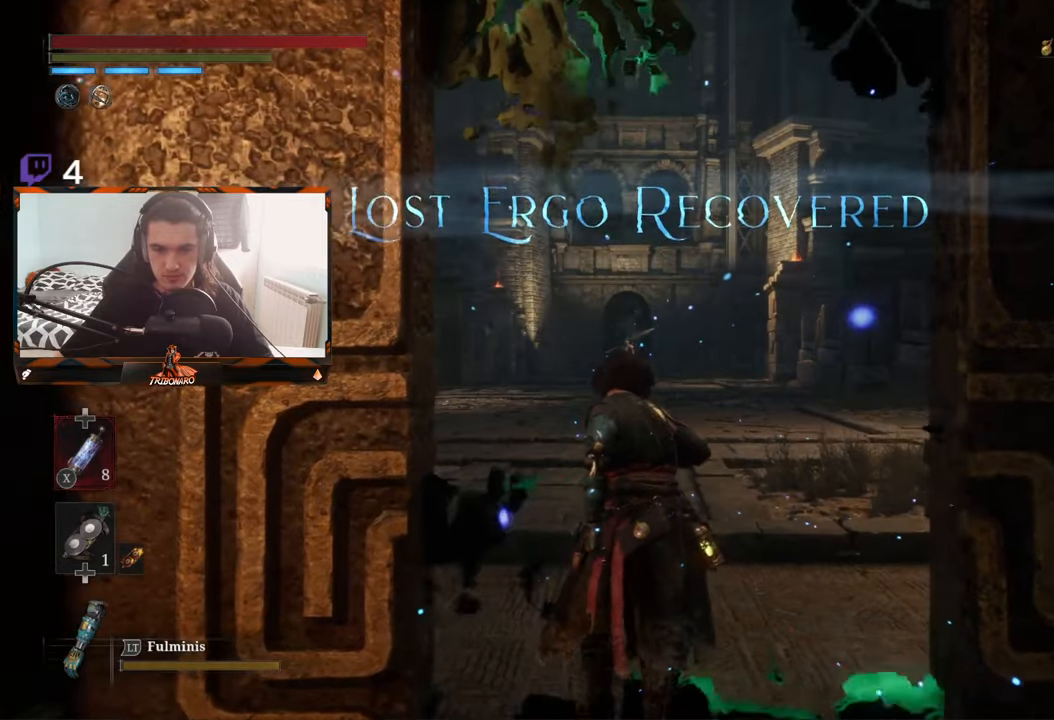
{"buttons": [], "left_stick": "up", "right_stick": "center", "events": [[83, "left_stick", "up"]]}
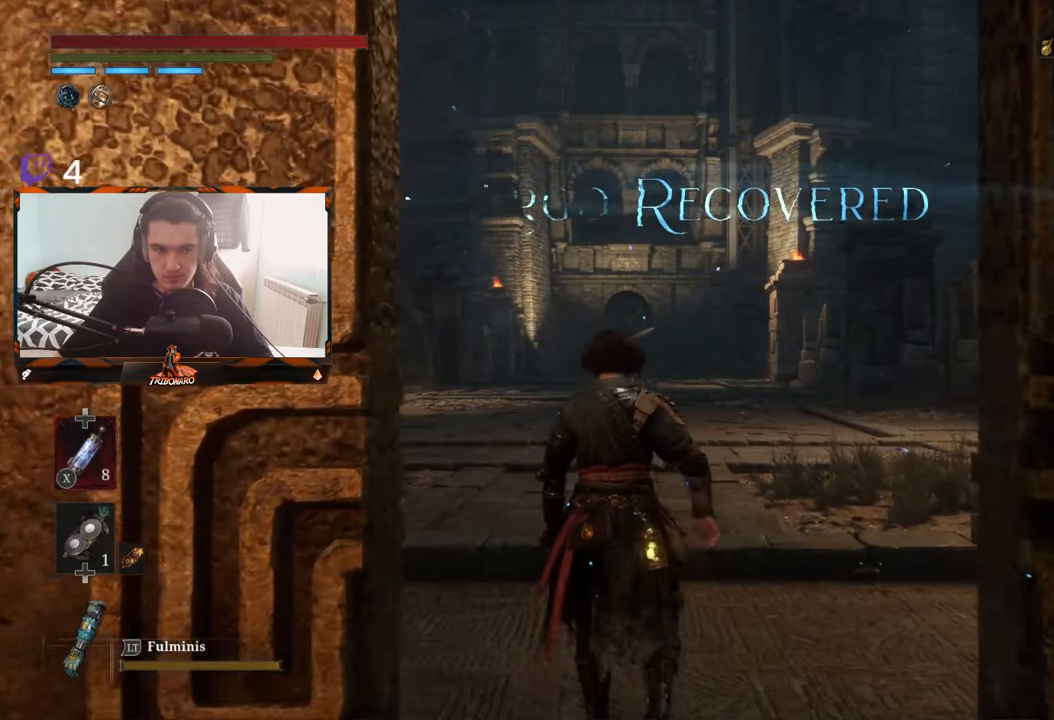
{"buttons": [], "left_stick": "up", "right_stick": "down-left", "events": [[433, "right_stick", "down-left"]]}
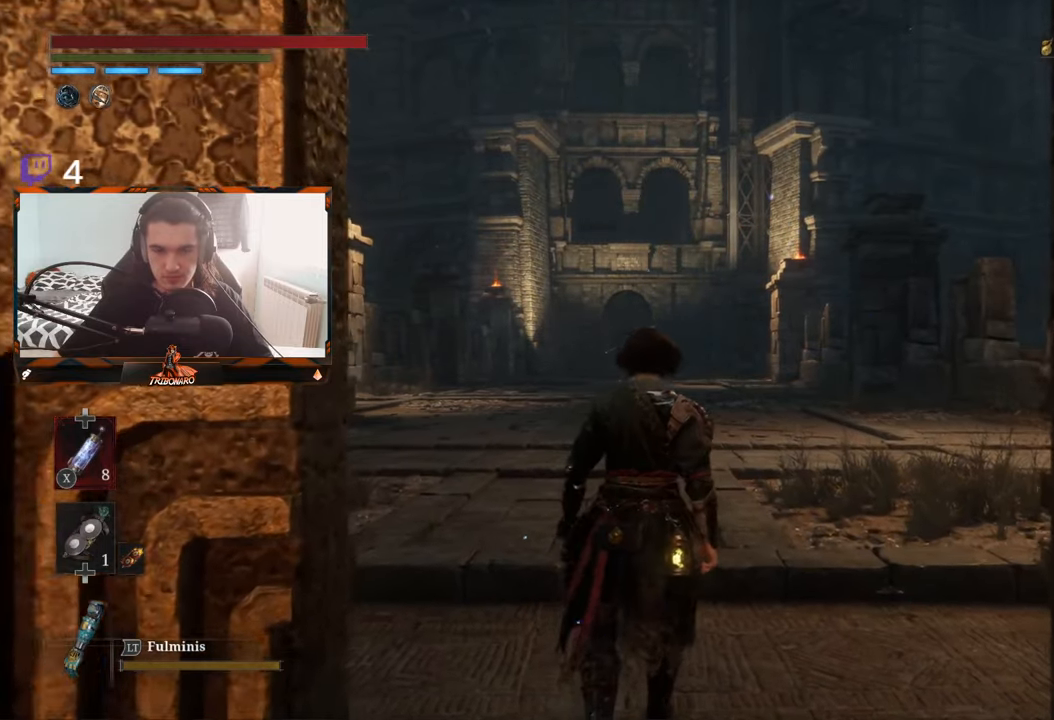
{"buttons": [], "left_stick": "up", "right_stick": "center", "events": [[83, "right_stick", "center"], [317, "right_stick", "down"], [467, "right_stick", "center"]]}
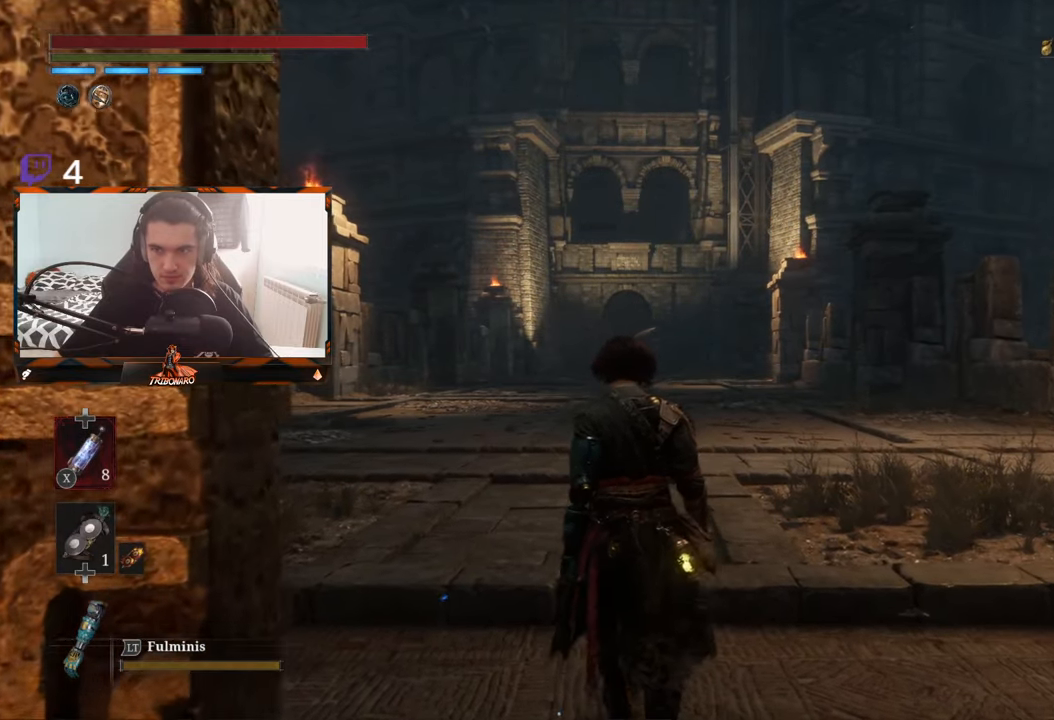
{"buttons": [], "left_stick": "up", "right_stick": "center", "events": [[217, "right_stick", "down-left"], [333, "right_stick", "center"]]}
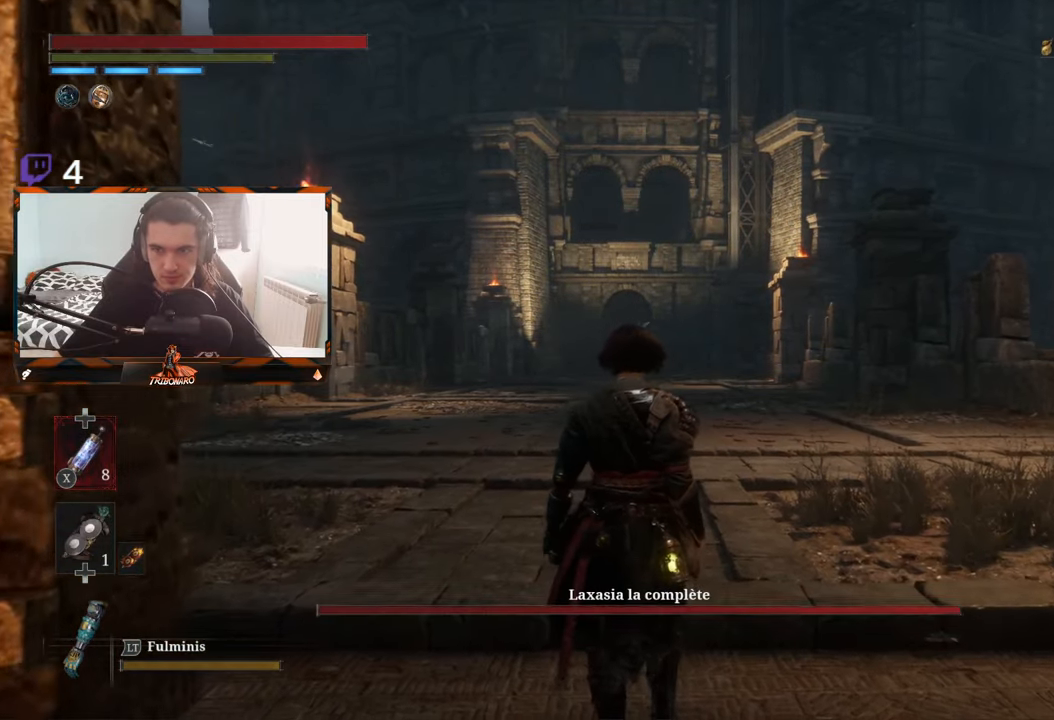
{"buttons": [], "left_stick": "up", "right_stick": "down-left", "events": [[33, "right_stick", "down"], [183, "right_stick", "center"], [433, "right_stick", "down-left"]]}
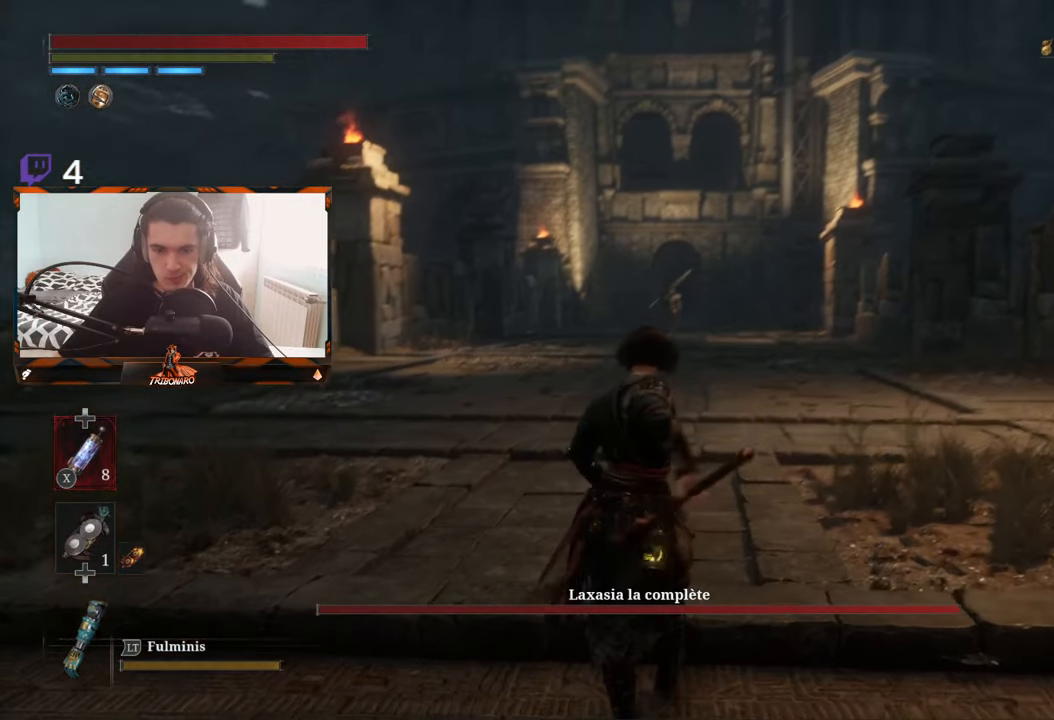
{"buttons": ["R3"], "left_stick": "up", "right_stick": "center", "events": [[17, "right_stick", "center"], [383, "R3", "down"]]}
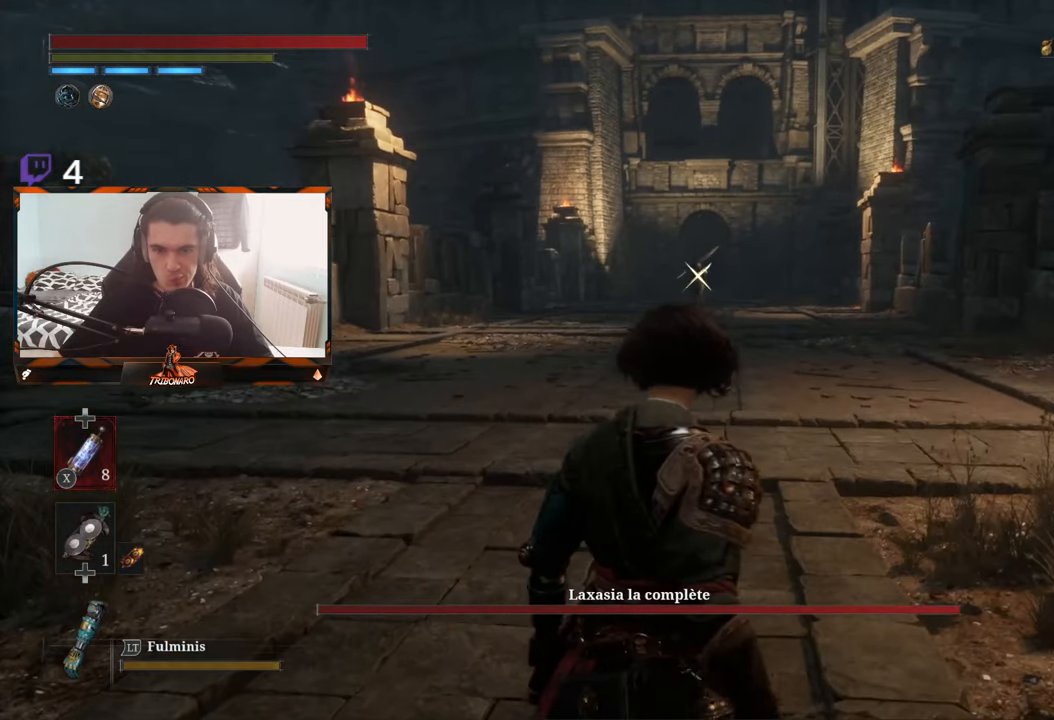
{"buttons": ["B"], "left_stick": "up", "right_stick": "center", "events": [[17, "R3", "up"], [17, "right_stick", "down"], [83, "right_stick", "center"], [267, "B", "down"]]}
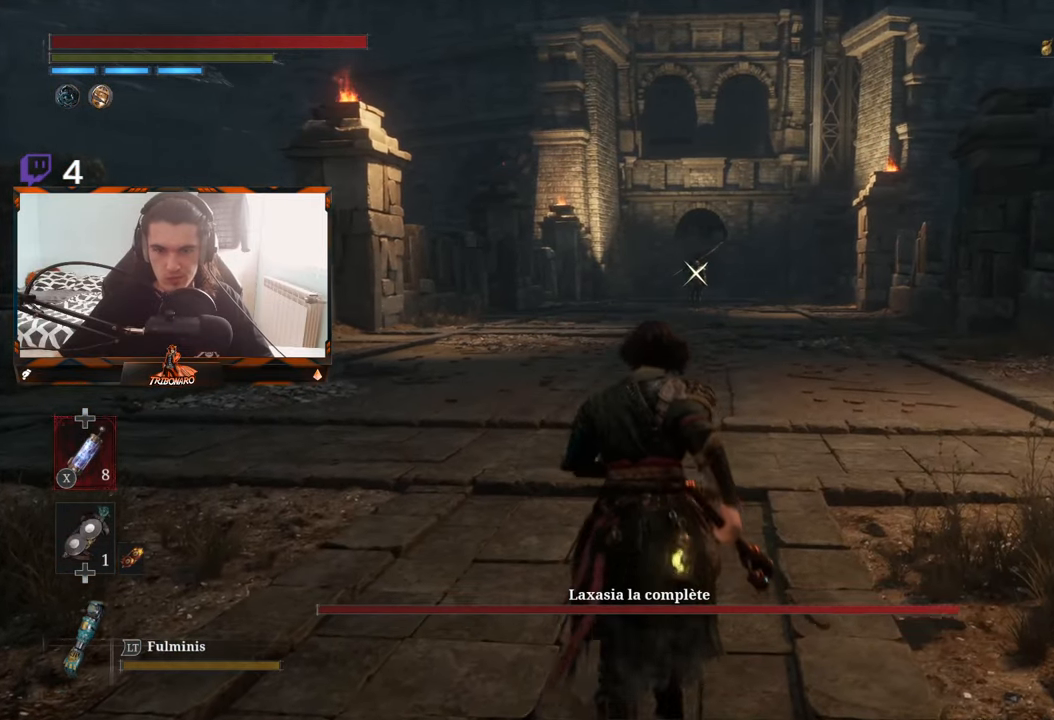
{"buttons": ["B"], "left_stick": "up", "right_stick": "center", "events": []}
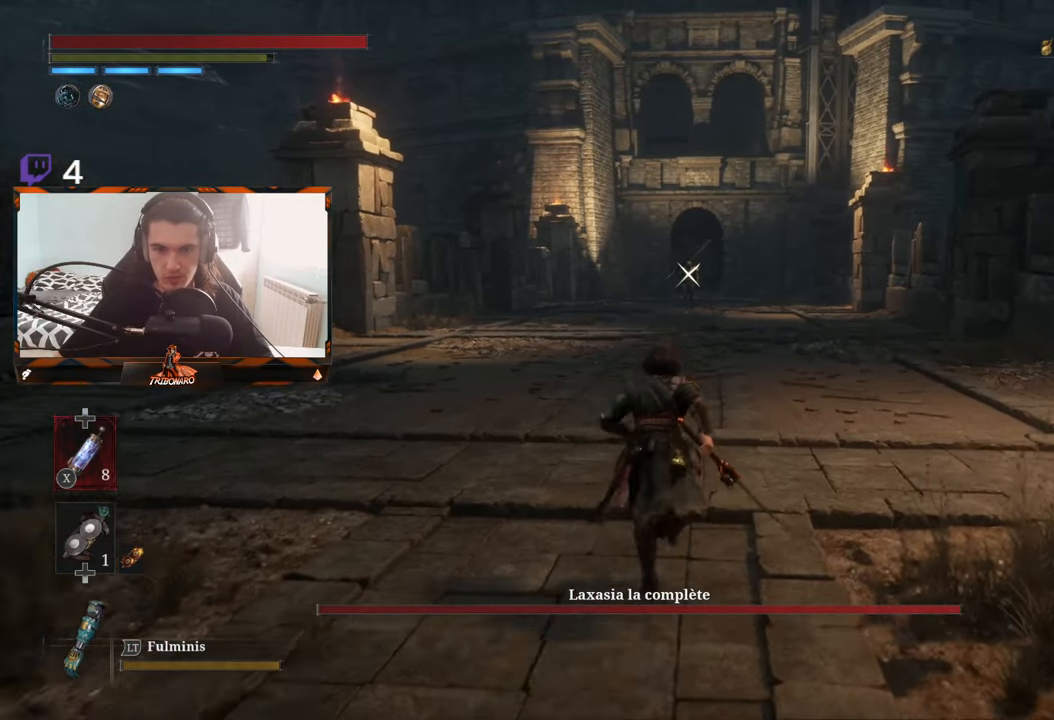
{"buttons": ["B"], "left_stick": "up", "right_stick": "center", "events": []}